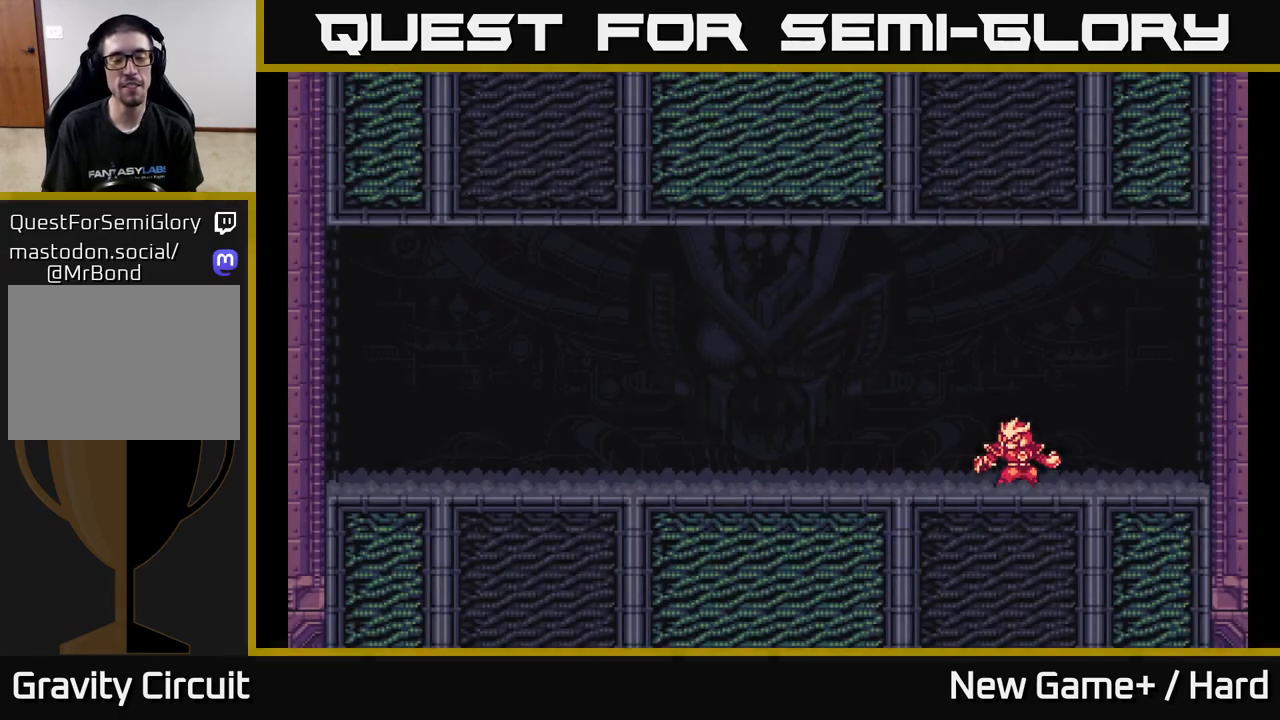
Gameplay with a controller (Xbox layout); each line is a JSON object with the inputs held at the frame after it. "events" lists button and stick changes between this image and that frame as [ms after this image, input, new state], when the widget could be followed in between.
{"buttons": [], "left_stick": "center", "right_stick": "center", "events": []}
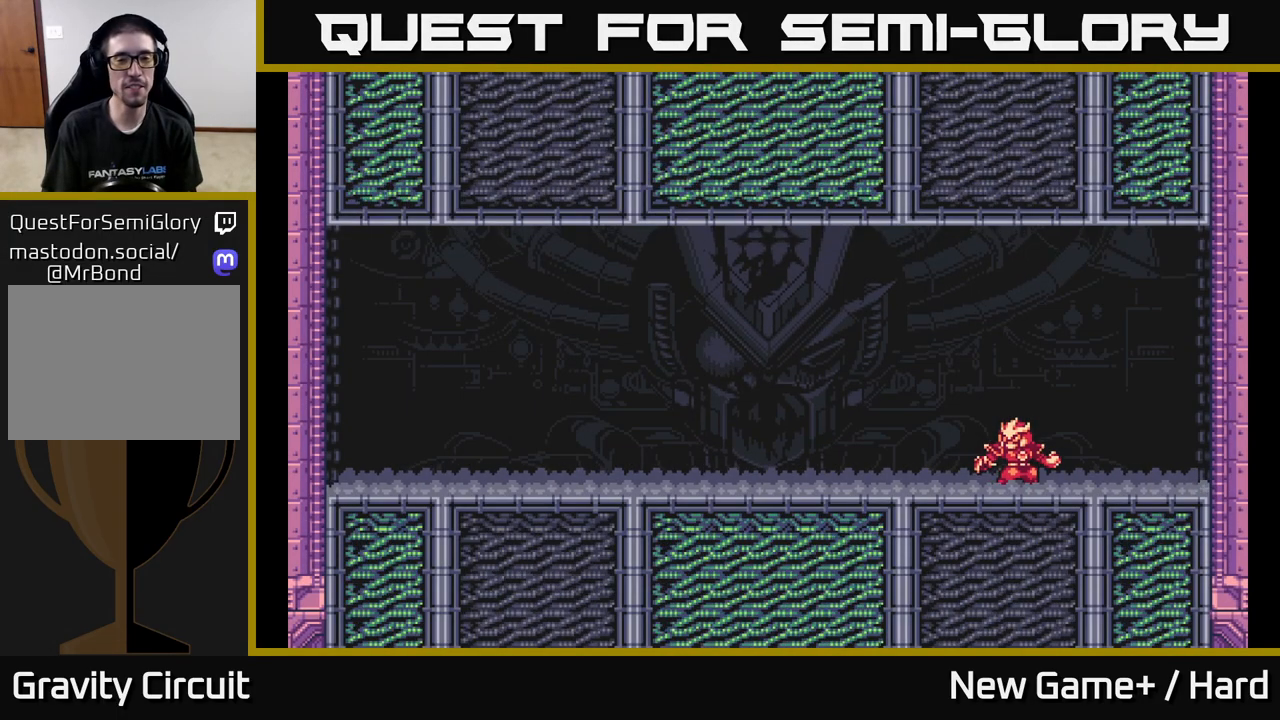
{"buttons": ["L2"], "left_stick": "left", "right_stick": "center", "events": [[83, "L2", "down"], [117, "left_stick", "left"]]}
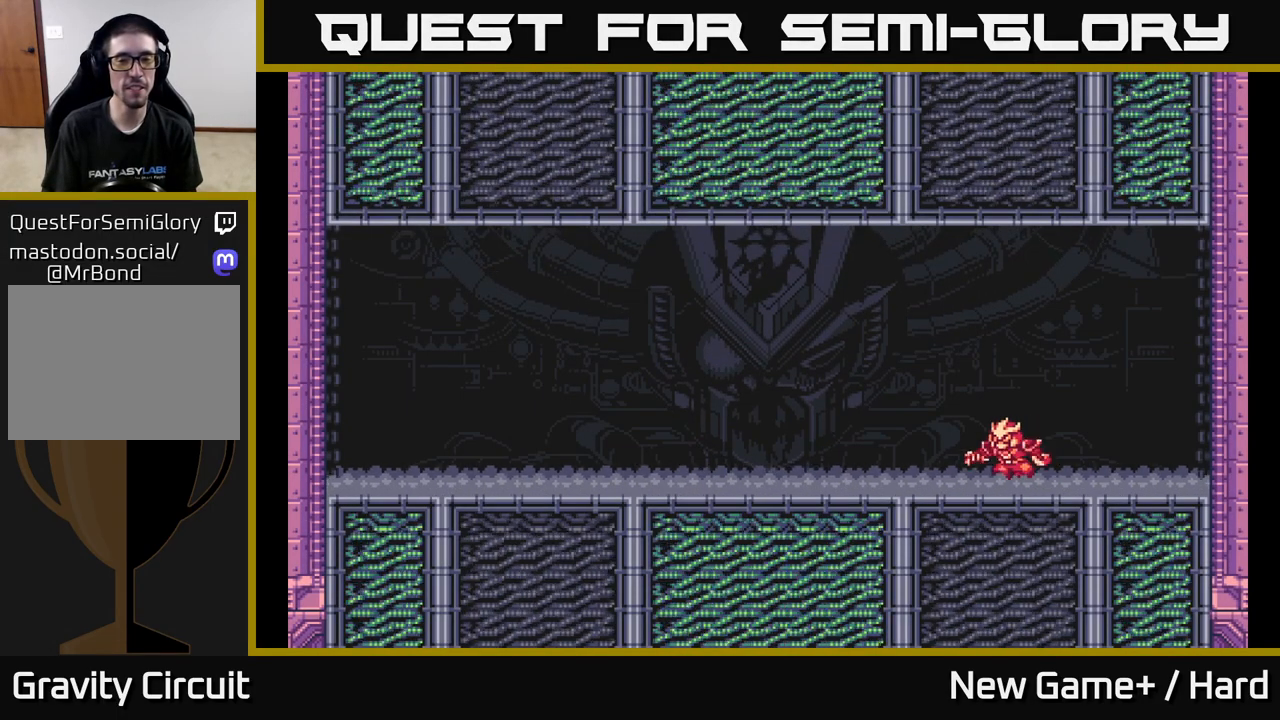
{"buttons": [], "left_stick": "down-left", "right_stick": "down-right", "events": [[83, "L2", "up"], [133, "right_stick", "left"], [150, "left_stick", "up-right"], [283, "right_stick", "up"], [333, "right_stick", "up-right"], [350, "left_stick", "down-right"], [400, "left_stick", "down-left"], [483, "right_stick", "down-right"]]}
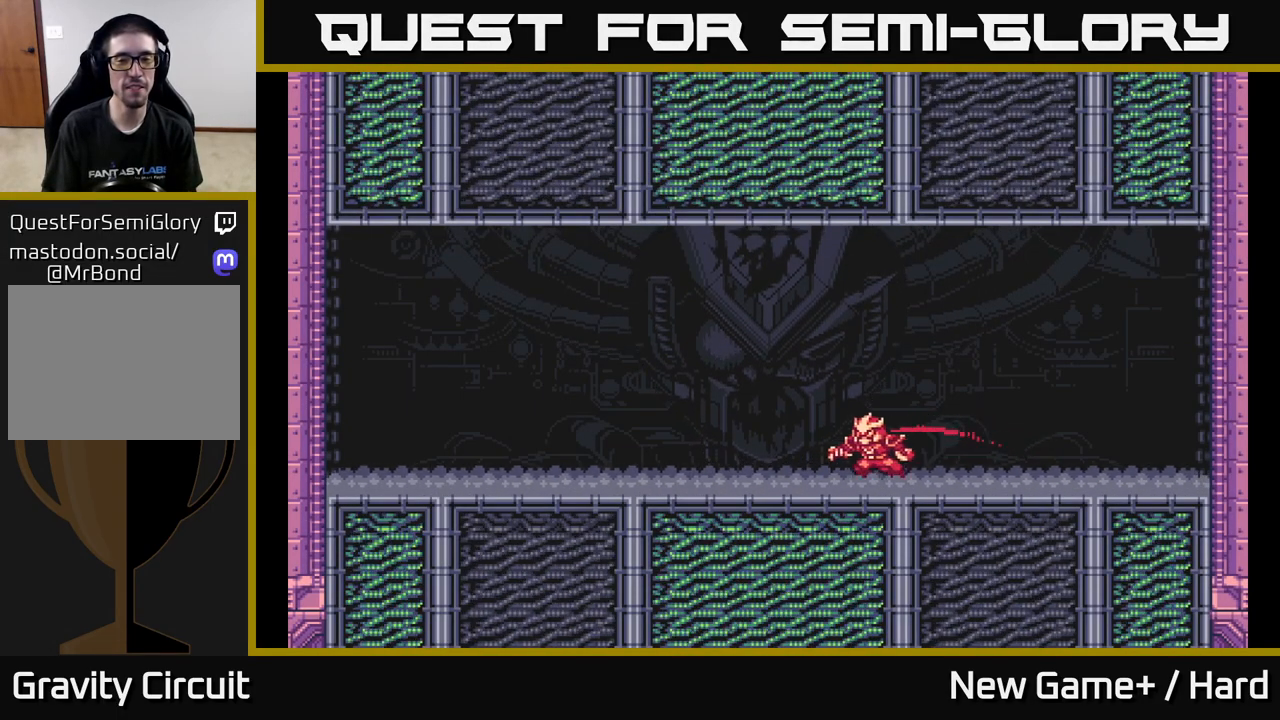
{"buttons": [], "left_stick": "left", "right_stick": "down-right", "events": [[50, "left_stick", "up-left"], [50, "right_stick", "down-left"], [167, "left_stick", "up-right"], [217, "right_stick", "up-left"], [267, "left_stick", "down-right"], [267, "right_stick", "up-right"], [317, "left_stick", "down-left"], [450, "right_stick", "down-right"], [467, "left_stick", "left"]]}
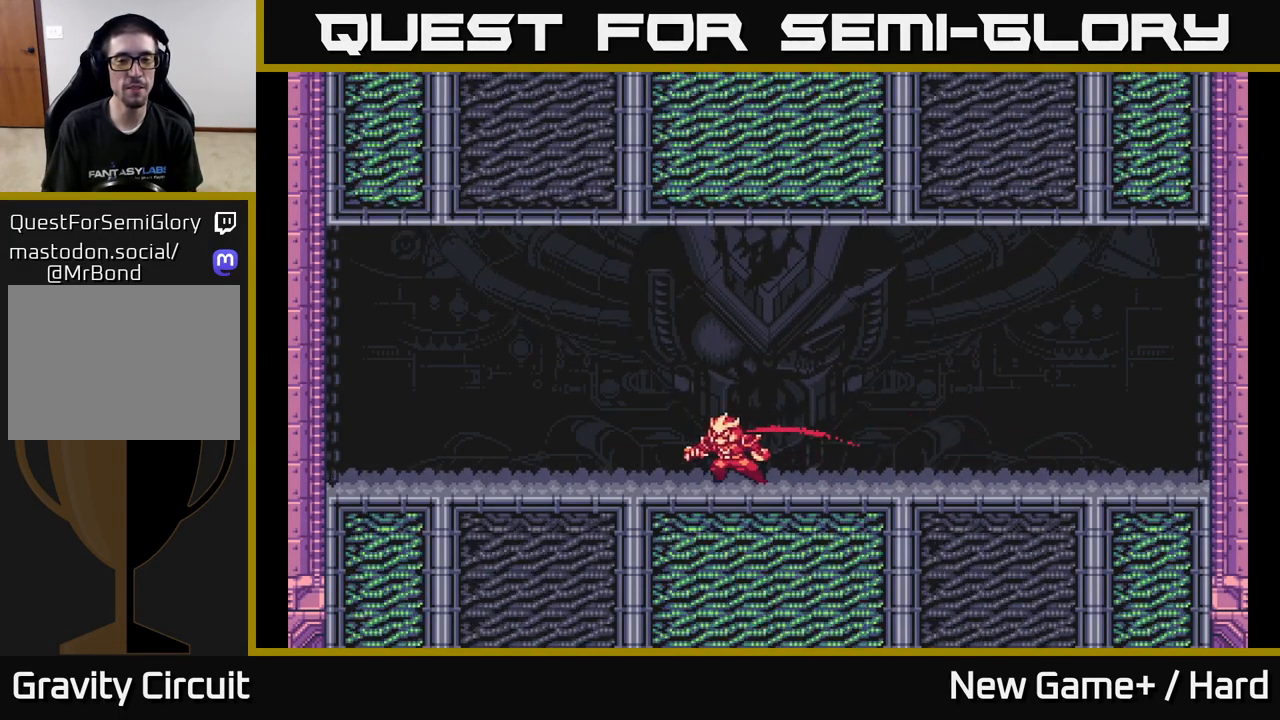
{"buttons": [], "left_stick": "down-left", "right_stick": "right", "events": [[17, "left_stick", "up-left"], [50, "right_stick", "down-left"], [117, "left_stick", "up-right"], [200, "right_stick", "up-left"], [267, "left_stick", "down-right"], [317, "right_stick", "up-right"], [333, "left_stick", "down-left"], [433, "right_stick", "right"]]}
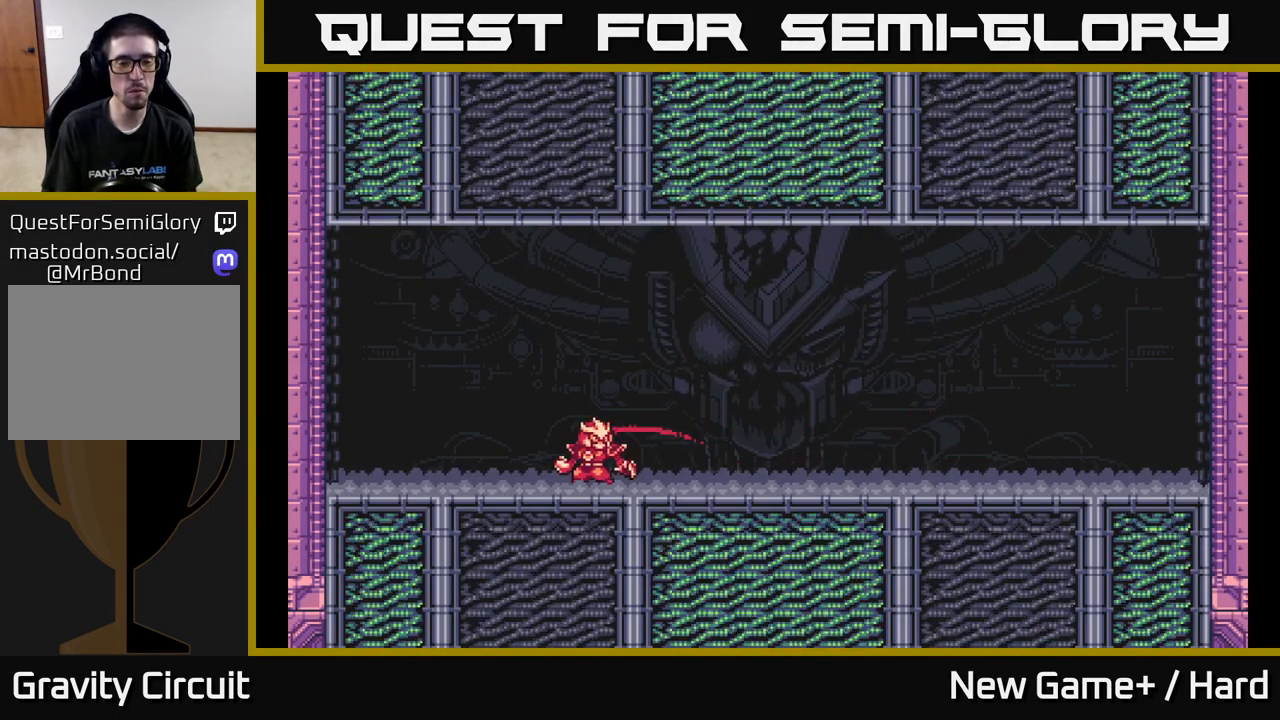
{"buttons": [], "left_stick": "down-left", "right_stick": "up-right", "events": [[17, "right_stick", "down-right"], [83, "left_stick", "up-left"], [117, "right_stick", "down-left"], [200, "left_stick", "up-right"], [267, "right_stick", "up-left"], [317, "left_stick", "down-right"], [400, "right_stick", "up-right"], [417, "left_stick", "down-left"]]}
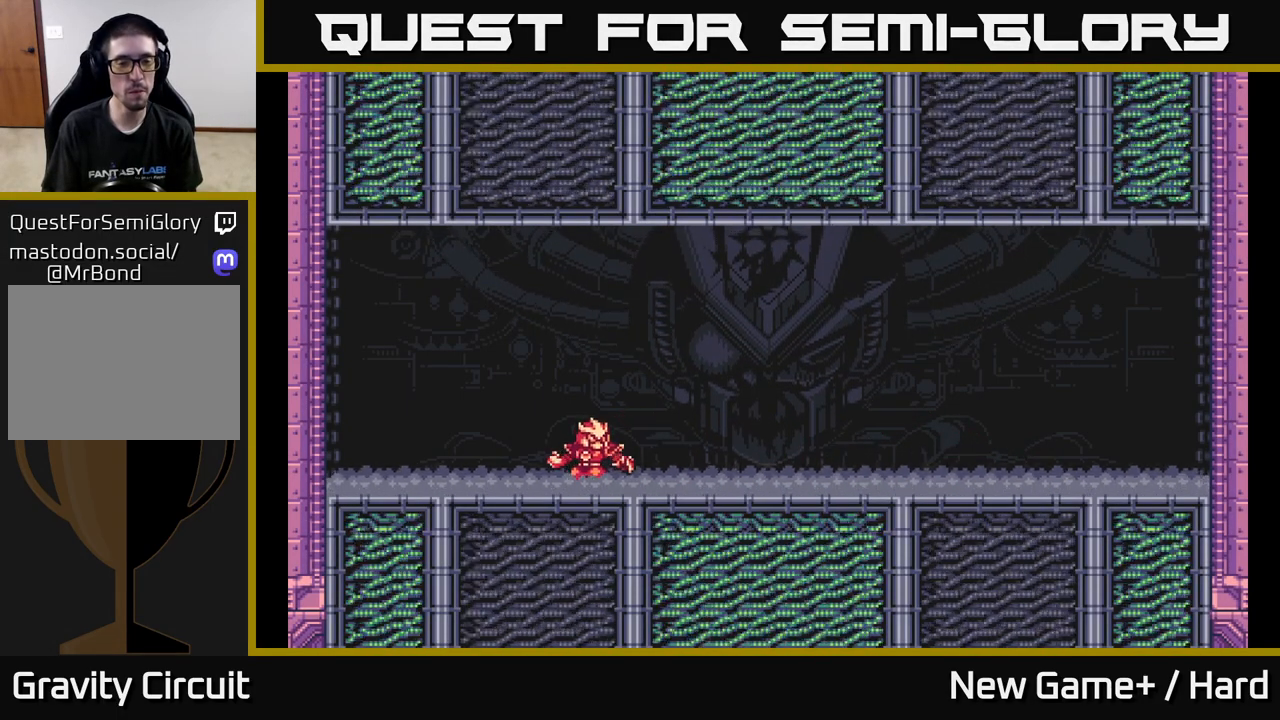
{"buttons": [], "left_stick": "down-left", "right_stick": "up-right", "events": [[50, "right_stick", "down-right"], [117, "left_stick", "up-left"], [150, "right_stick", "down-left"], [200, "left_stick", "up-right"], [283, "right_stick", "up-left"], [367, "left_stick", "down-right"], [367, "right_stick", "up-right"], [433, "left_stick", "down-left"]]}
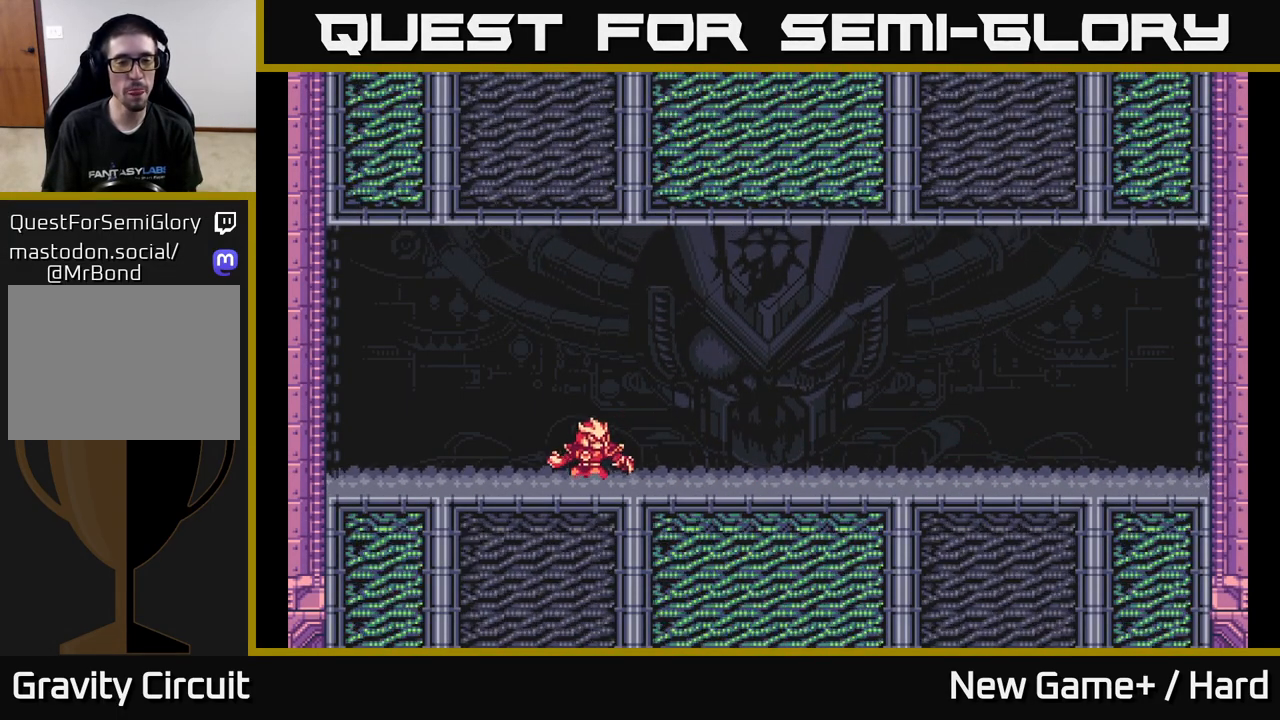
{"buttons": [], "left_stick": "down-left", "right_stick": "up-right", "events": [[50, "right_stick", "down-right"], [83, "left_stick", "up-left"], [183, "right_stick", "down-left"], [200, "left_stick", "up-right"], [317, "right_stick", "up-left"], [367, "left_stick", "down-right"], [417, "right_stick", "up-right"], [483, "left_stick", "down-left"]]}
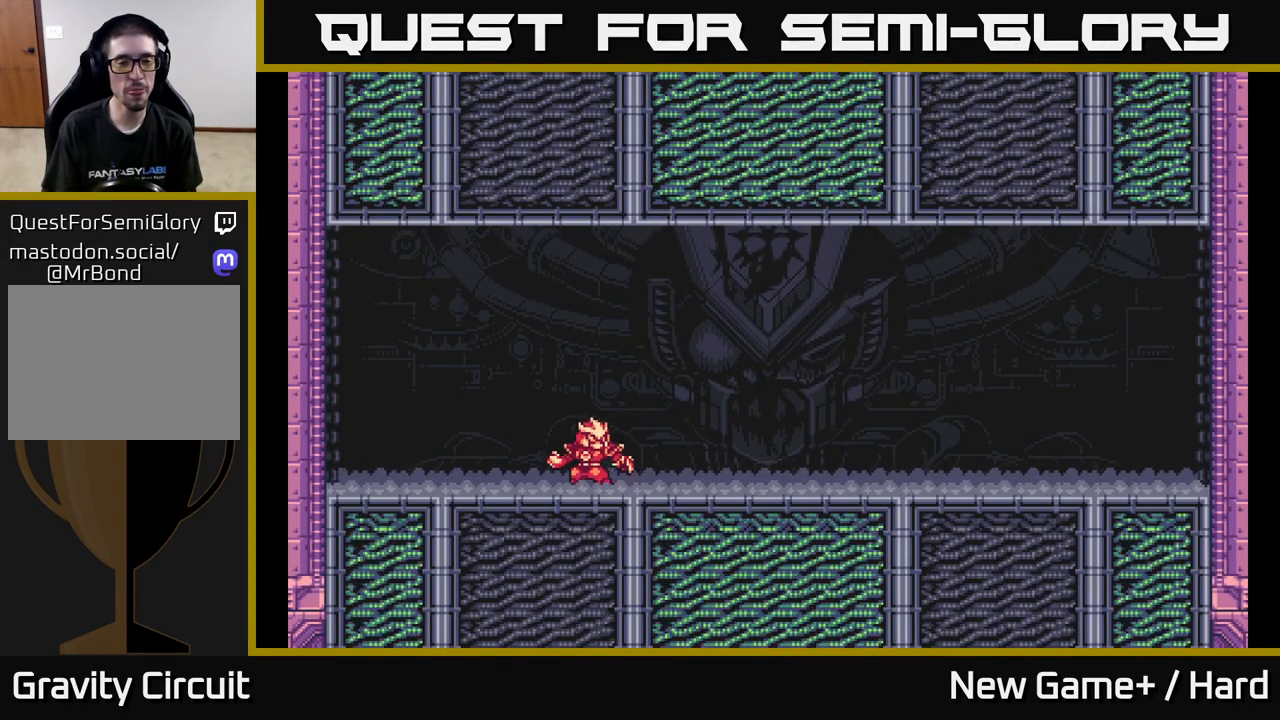
{"buttons": [], "left_stick": "down-left", "right_stick": "up-right", "events": [[100, "right_stick", "down-right"], [150, "left_stick", "up-left"], [233, "right_stick", "down-left"], [250, "left_stick", "up-right"], [367, "right_stick", "up-left"], [417, "left_stick", "down-right"], [450, "right_stick", "up-right"], [500, "left_stick", "down-left"]]}
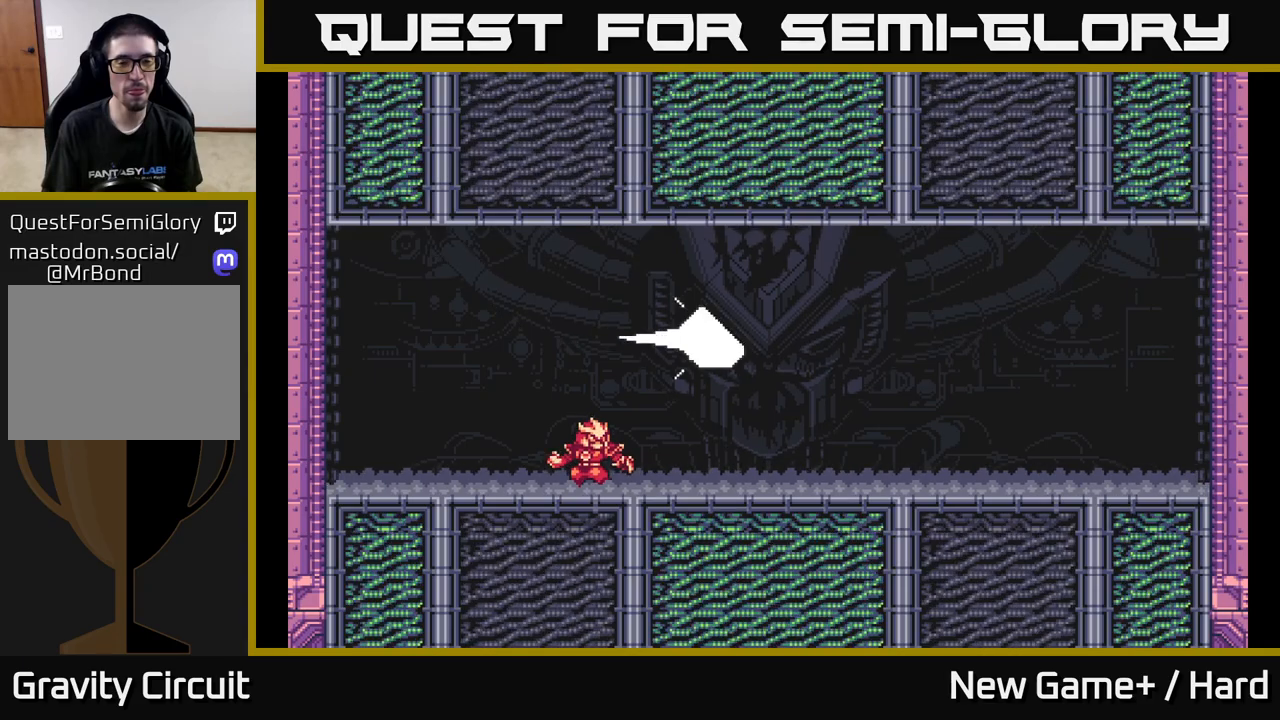
{"buttons": [], "left_stick": "down-right", "right_stick": "up", "events": [[117, "right_stick", "down-right"], [167, "left_stick", "up-left"], [167, "right_stick", "down"], [267, "left_stick", "up-right"], [317, "right_stick", "left"], [433, "left_stick", "down-right"], [467, "right_stick", "up"]]}
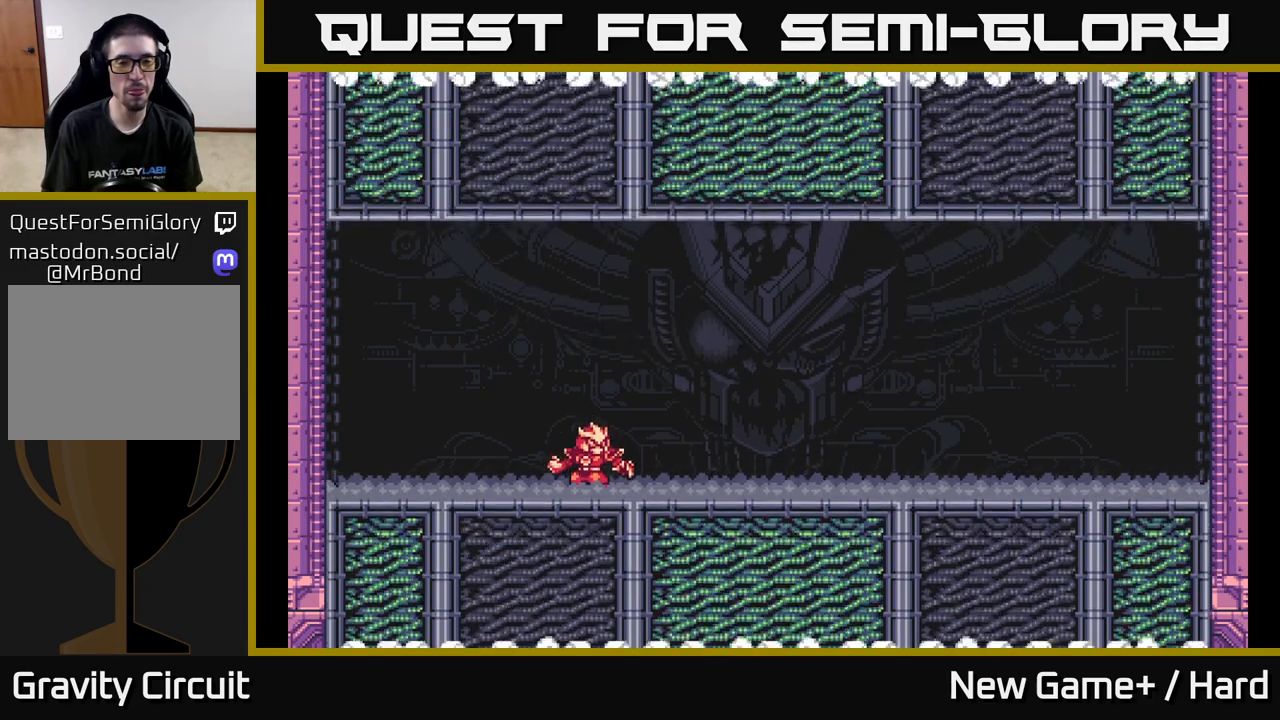
{"buttons": [], "left_stick": "right", "right_stick": "up", "events": [[33, "left_stick", "down-left"], [100, "right_stick", "right"], [217, "left_stick", "up-left"], [217, "right_stick", "down"], [317, "left_stick", "up-right"], [367, "right_stick", "left"], [400, "left_stick", "right"], [483, "right_stick", "up"]]}
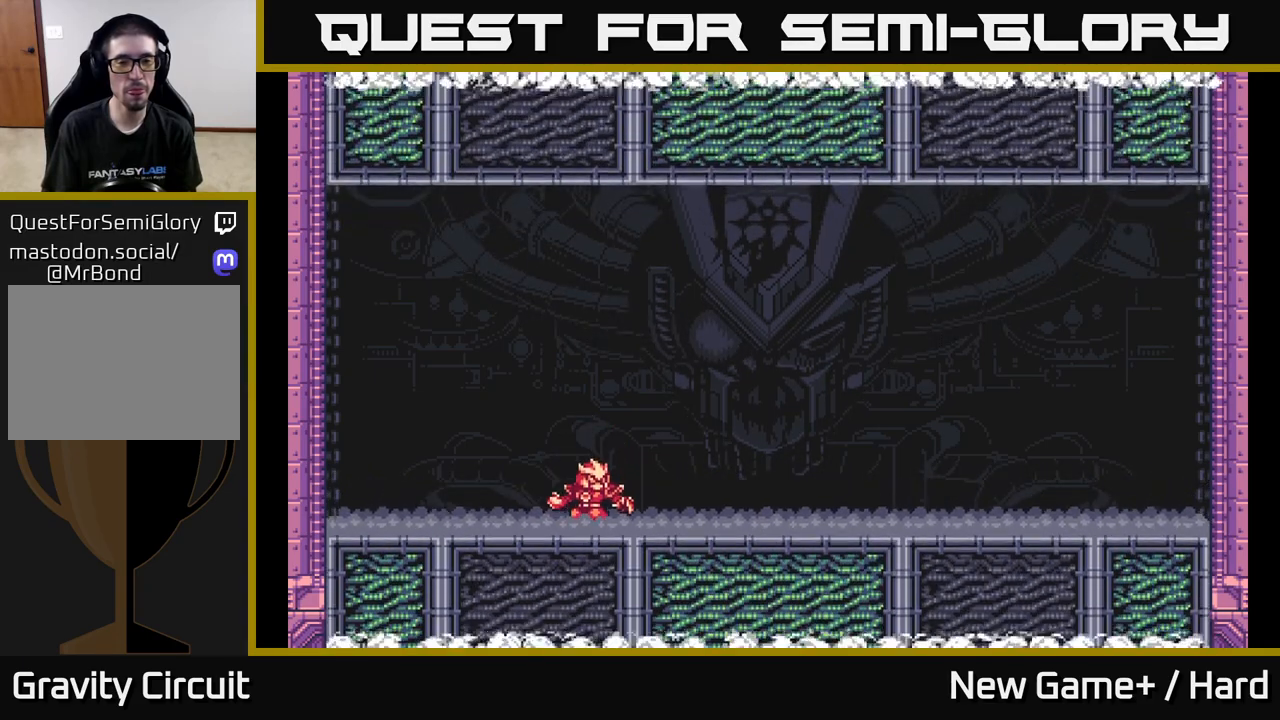
{"buttons": [], "left_stick": "right", "right_stick": "up-left", "events": [[50, "left_stick", "down"], [100, "right_stick", "right"], [133, "left_stick", "left"], [233, "right_stick", "down"], [267, "left_stick", "up"], [400, "left_stick", "right"], [400, "right_stick", "left"], [450, "right_stick", "up-left"]]}
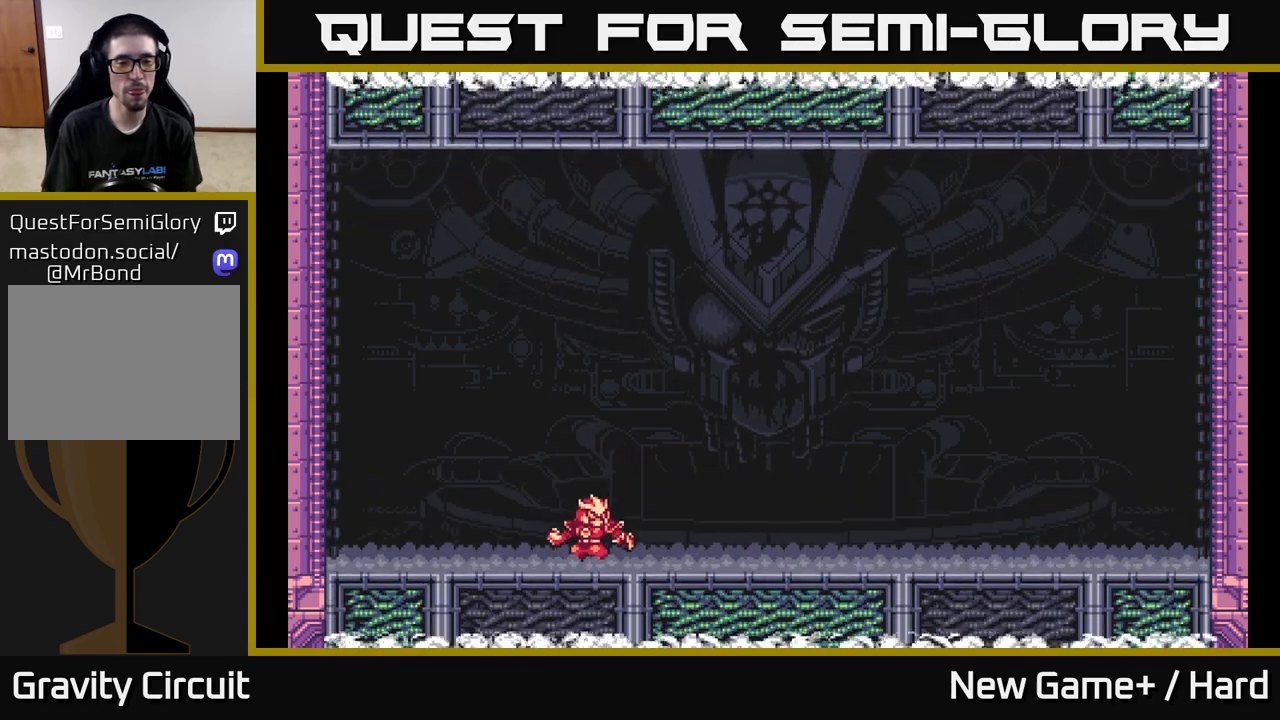
{"buttons": [], "left_stick": "right", "right_stick": "left", "events": [[17, "right_stick", "up"], [100, "left_stick", "down"], [133, "right_stick", "right"], [150, "left_stick", "down-left"], [267, "right_stick", "down"], [333, "left_stick", "up-left"], [383, "left_stick", "up-right"], [417, "right_stick", "left"], [483, "left_stick", "right"]]}
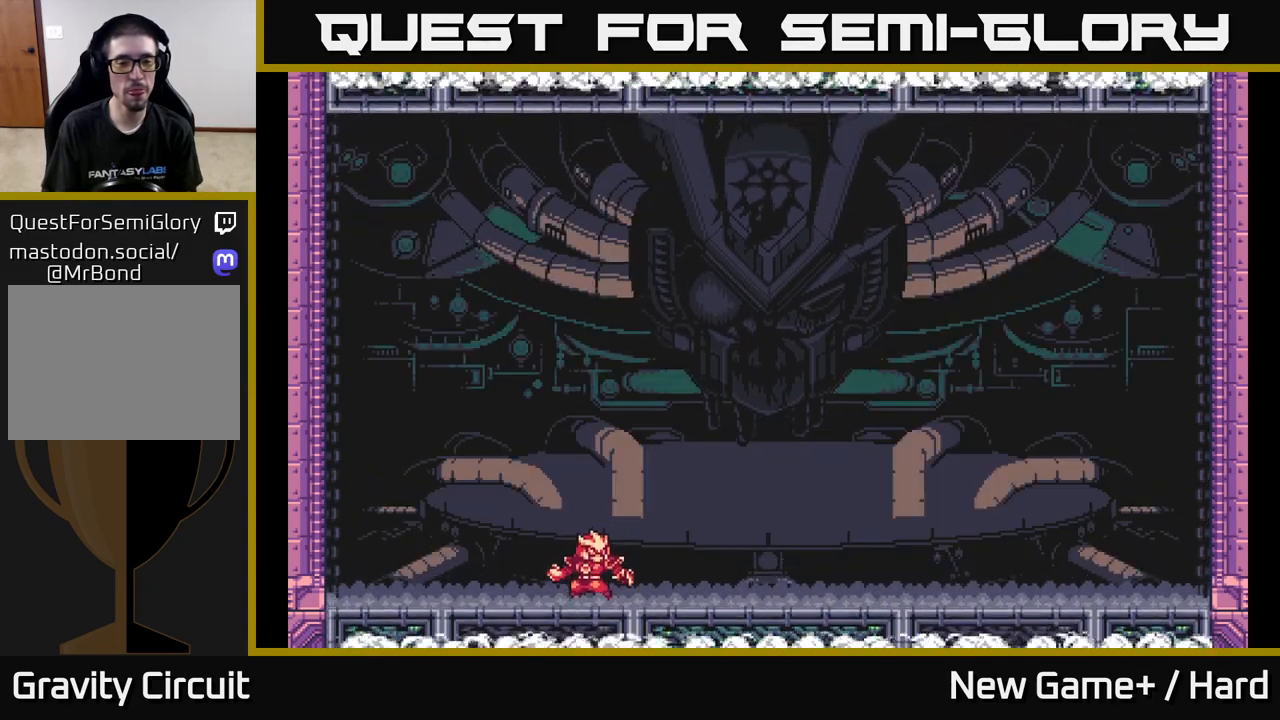
{"buttons": [], "left_stick": "up", "right_stick": "up-left", "events": [[50, "right_stick", "up-right"], [150, "left_stick", "down"], [217, "right_stick", "down-right"], [233, "left_stick", "left"], [300, "right_stick", "down-left"], [383, "left_stick", "up"], [450, "right_stick", "up-left"]]}
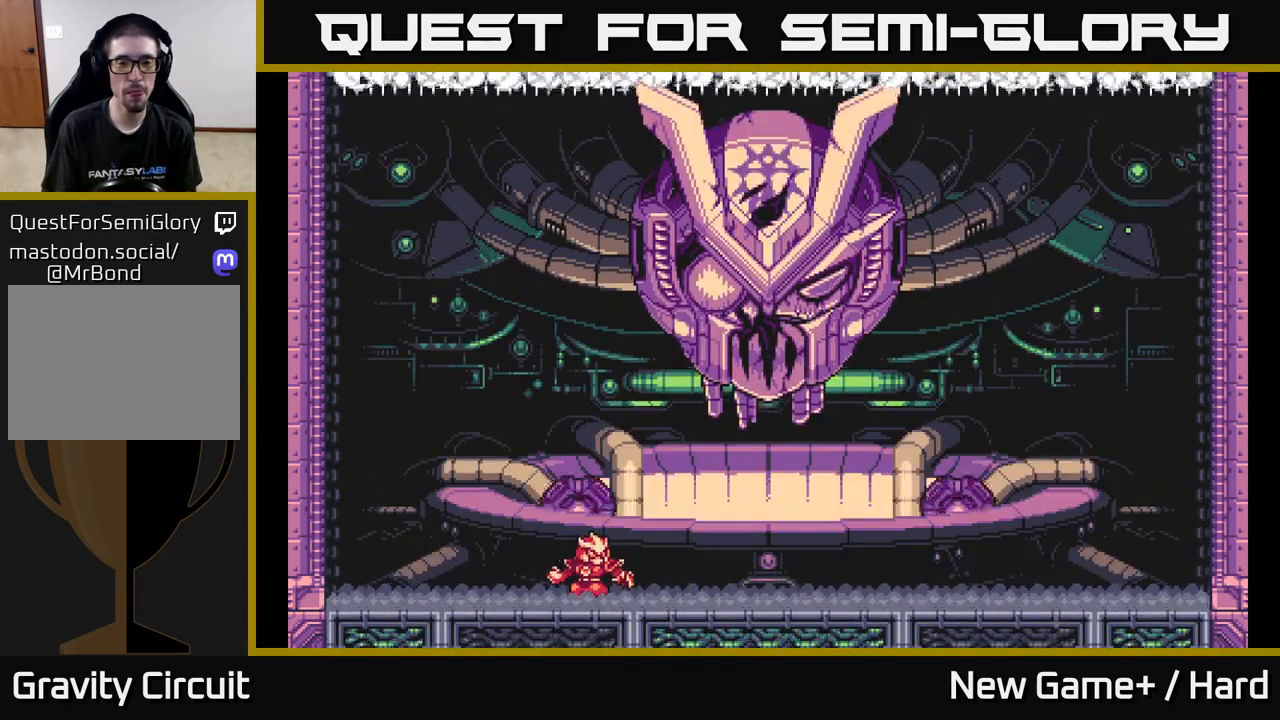
{"buttons": [], "left_stick": "center", "right_stick": "center", "events": [[33, "left_stick", "center"], [33, "right_stick", "up-right"], [250, "right_stick", "center"]]}
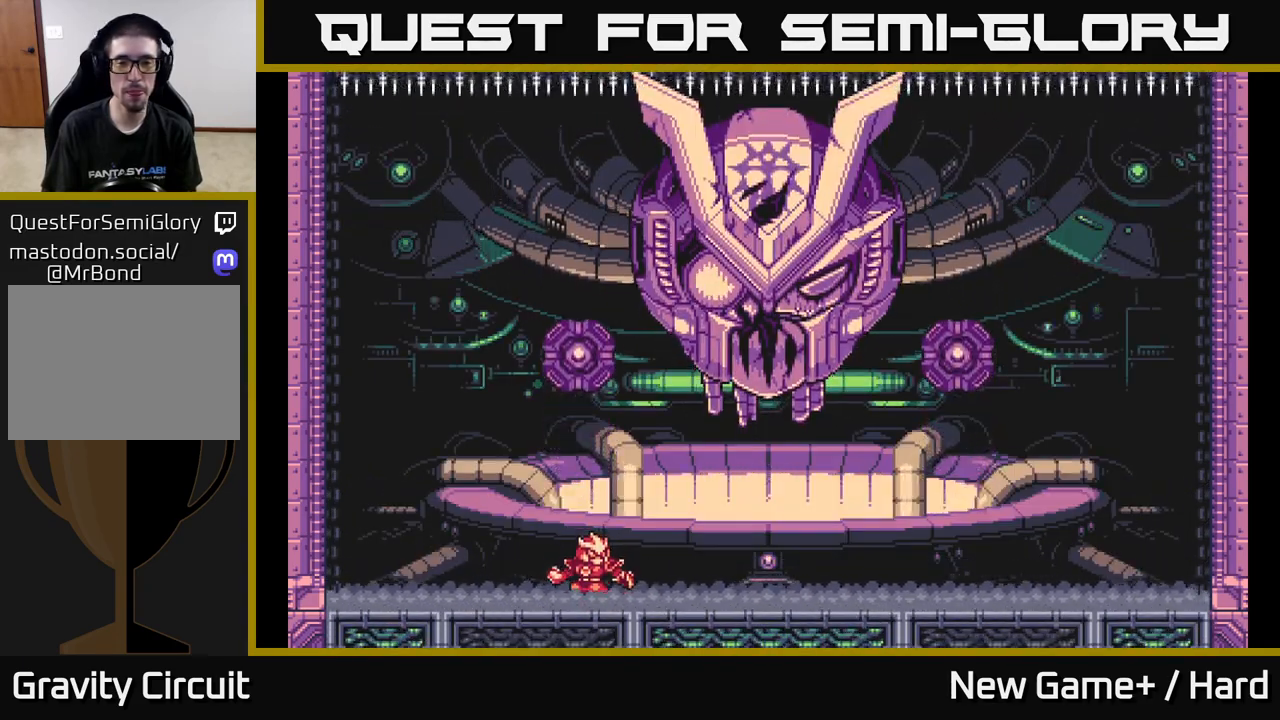
{"buttons": [], "left_stick": "up-left", "right_stick": "left", "events": [[300, "left_stick", "down-left"], [333, "right_stick", "down-left"], [467, "right_stick", "left"], [483, "left_stick", "up-left"]]}
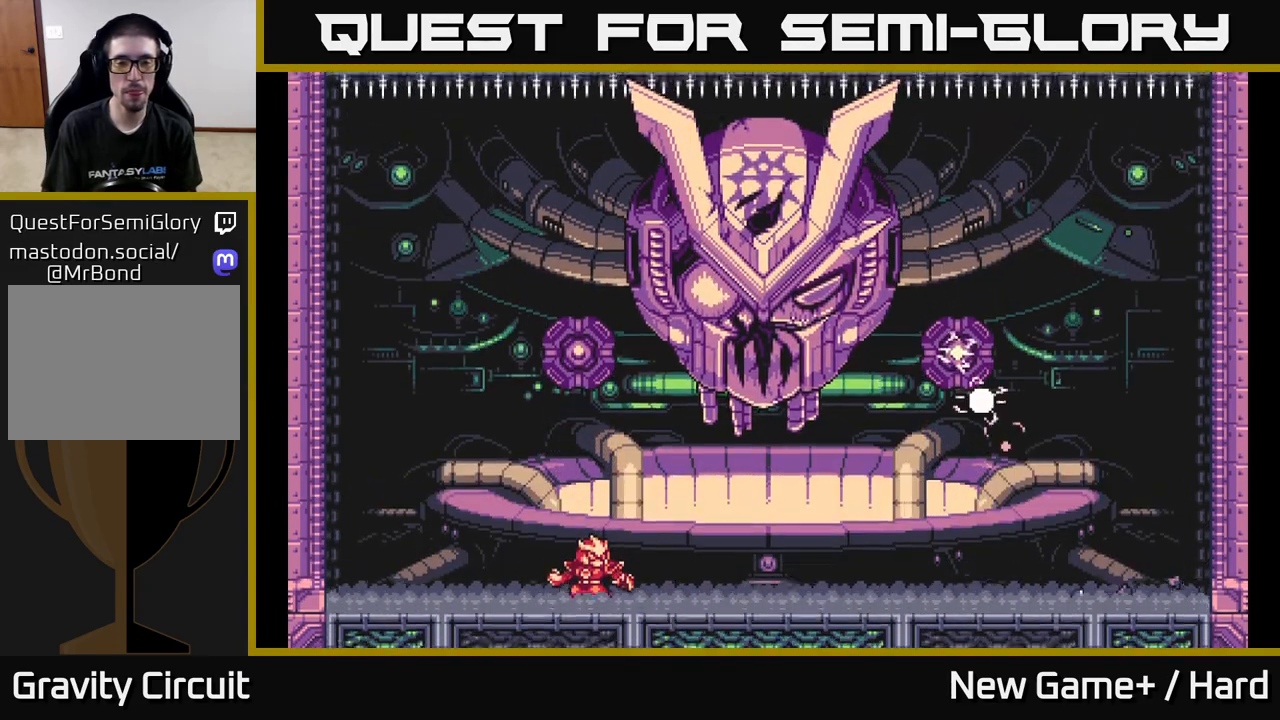
{"buttons": [], "left_stick": "up-left", "right_stick": "down-left", "events": [[17, "right_stick", "up-left"], [100, "left_stick", "up-right"], [167, "right_stick", "up-right"], [217, "left_stick", "down-right"], [333, "left_stick", "down-left"], [417, "right_stick", "down-right"], [500, "left_stick", "up-left"], [500, "right_stick", "down-left"]]}
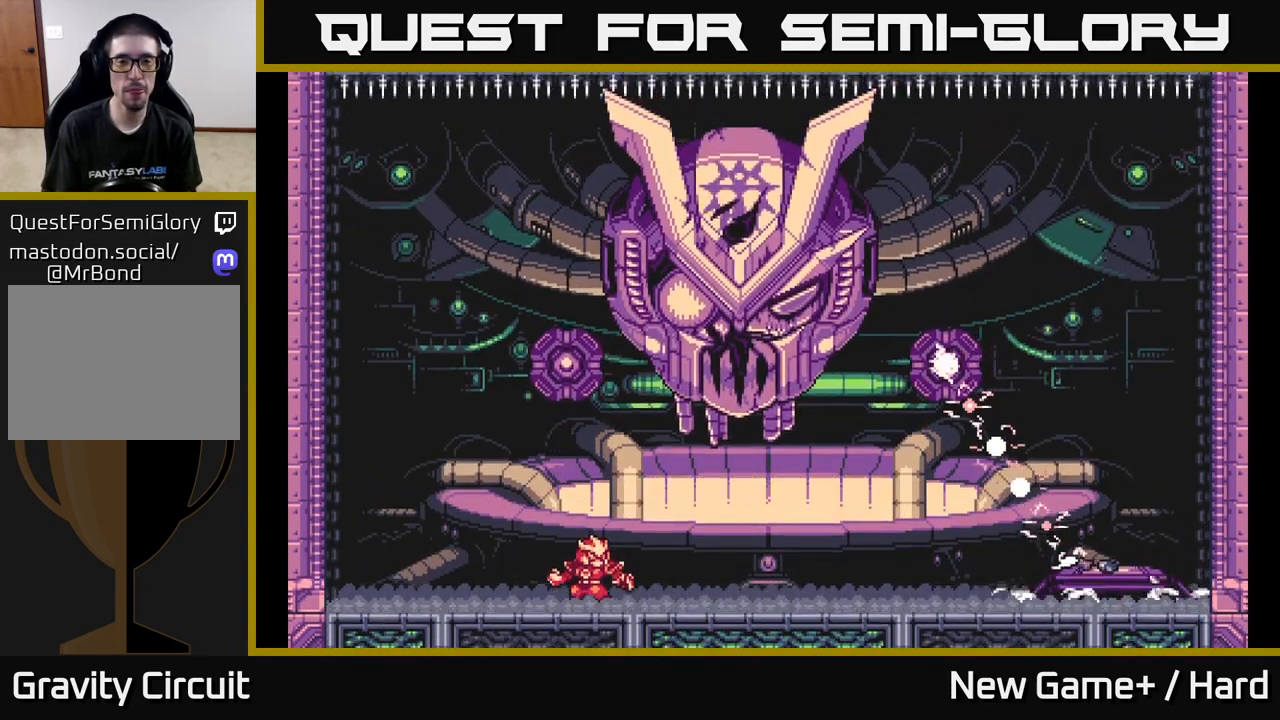
{"buttons": [], "left_stick": "center", "right_stick": "center", "events": [[67, "left_stick", "up"], [167, "right_stick", "center"], [200, "left_stick", "center"]]}
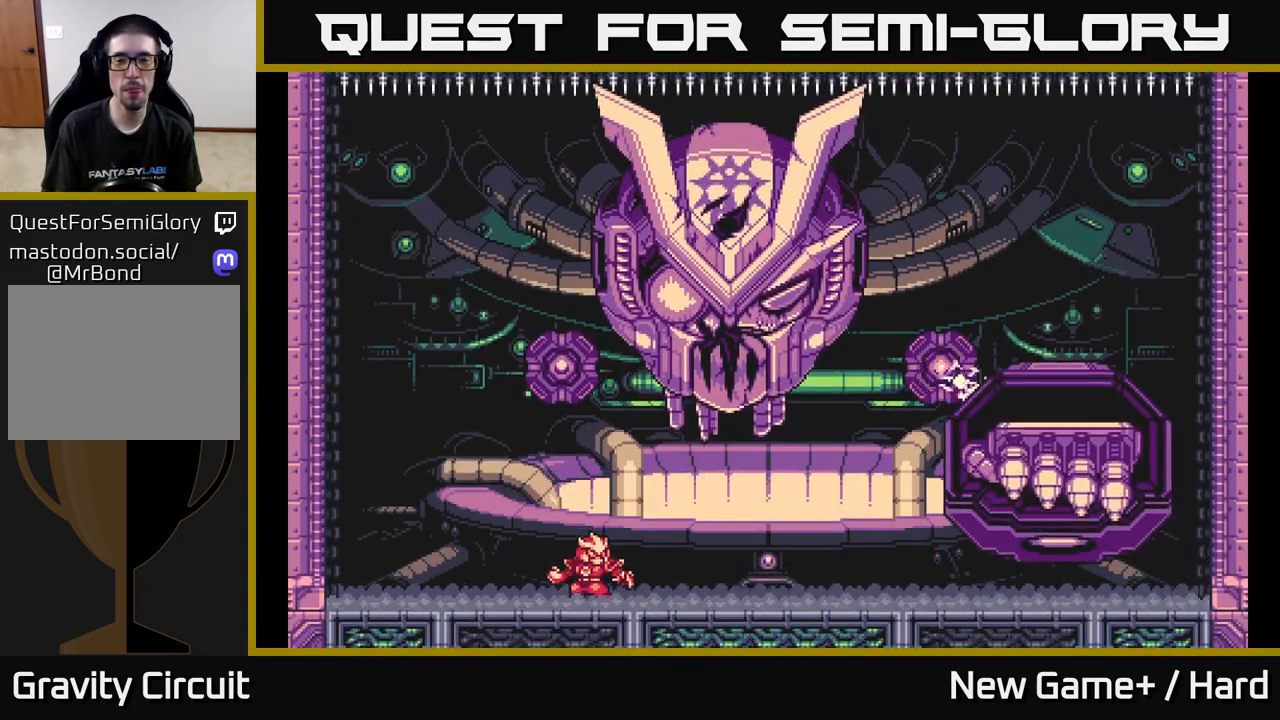
{"buttons": [], "left_stick": "center", "right_stick": "center", "events": []}
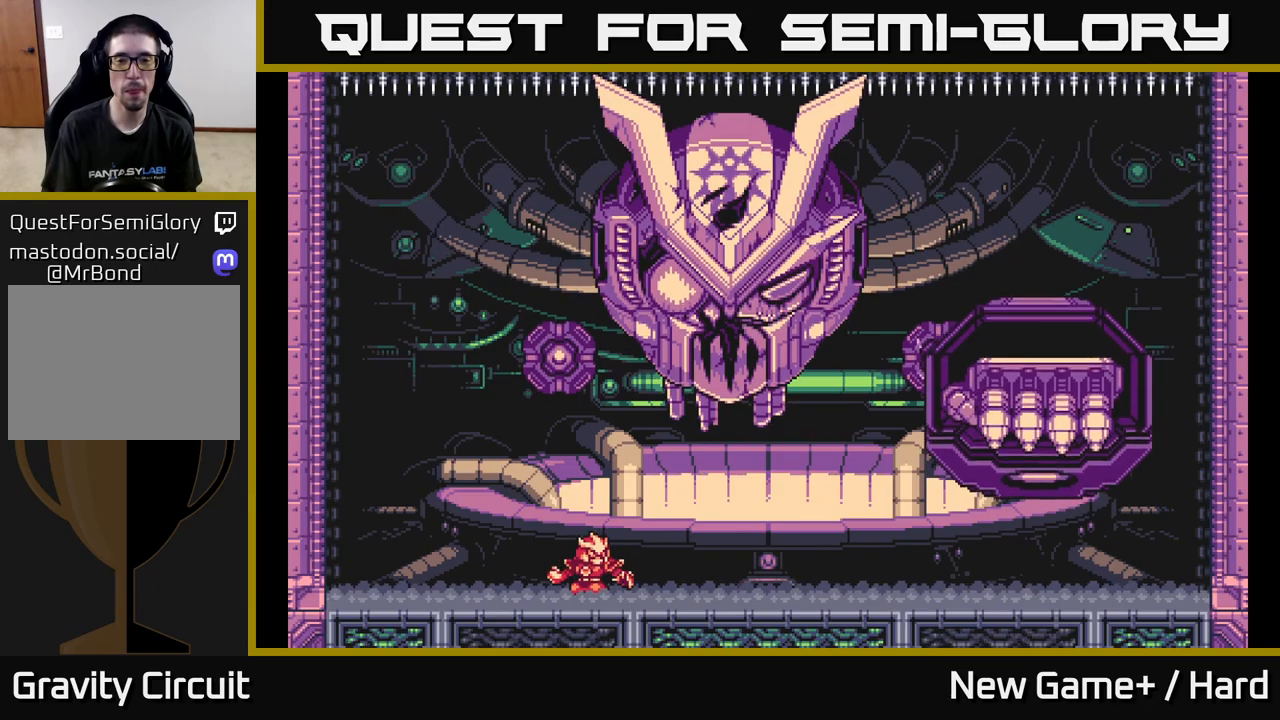
{"buttons": [], "left_stick": "center", "right_stick": "center", "events": []}
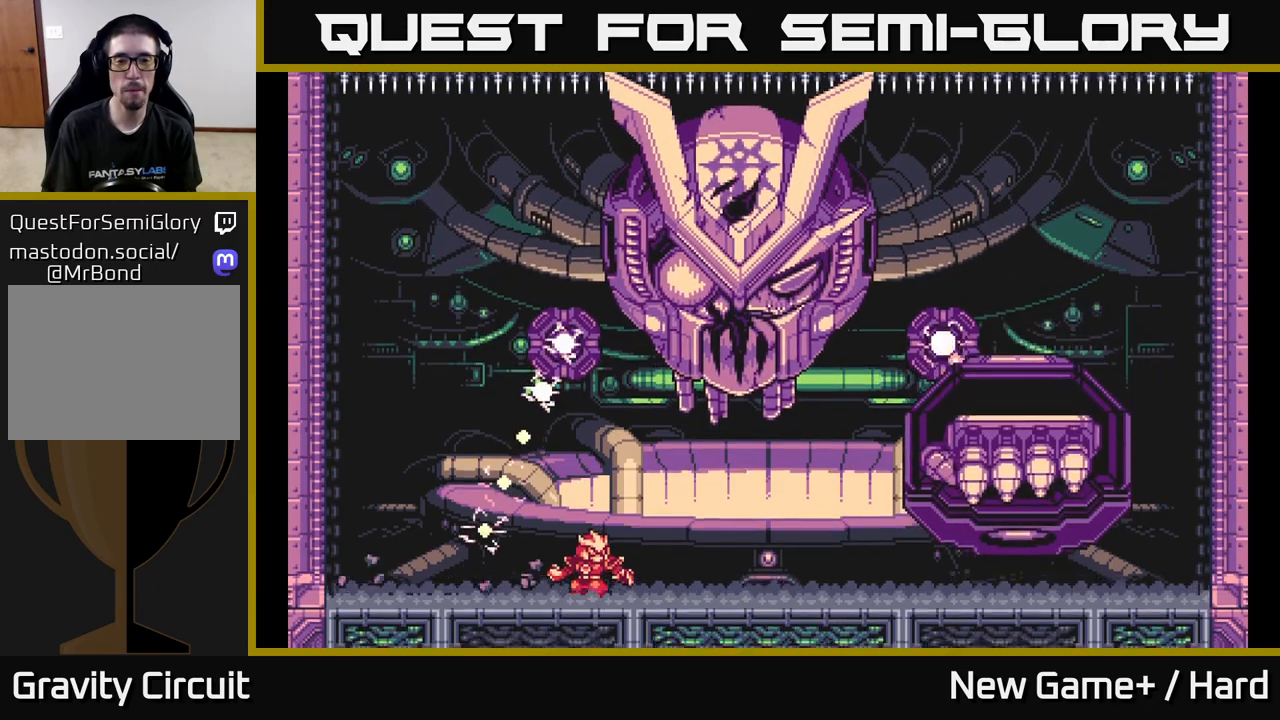
{"buttons": [], "left_stick": "center", "right_stick": "center", "events": []}
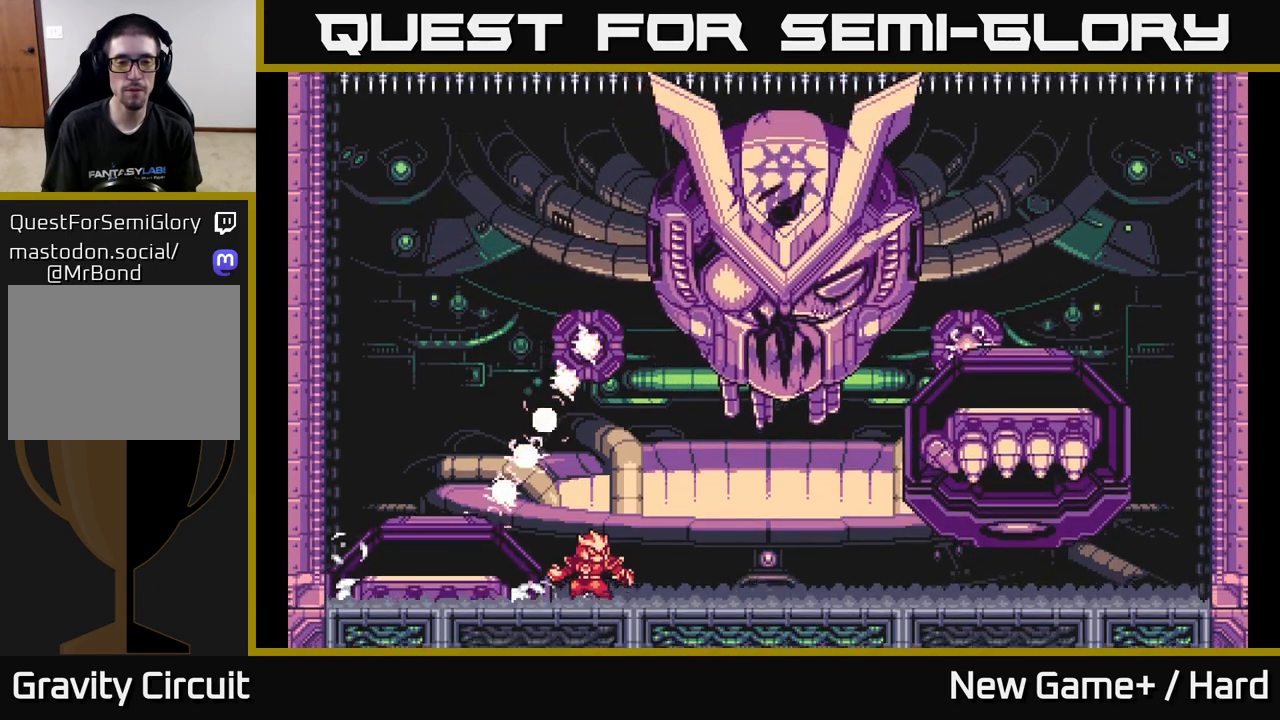
{"buttons": [], "left_stick": "center", "right_stick": "center", "events": []}
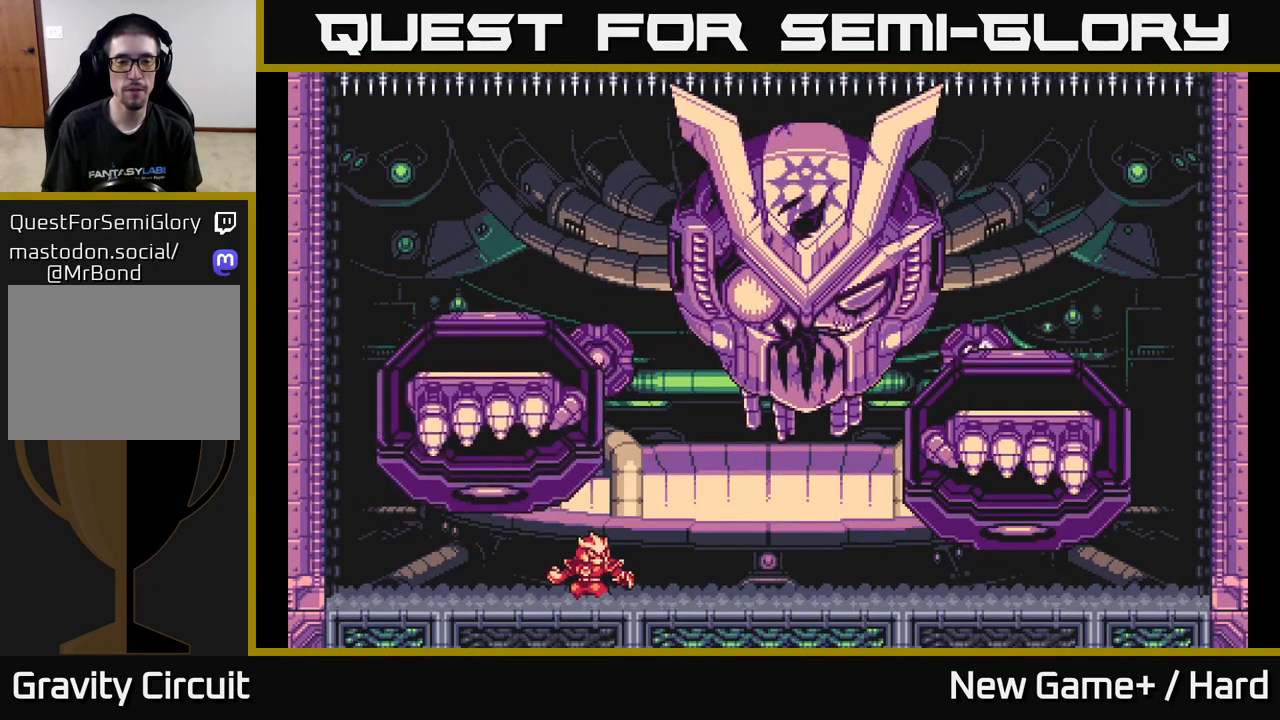
{"buttons": [], "left_stick": "center", "right_stick": "center", "events": []}
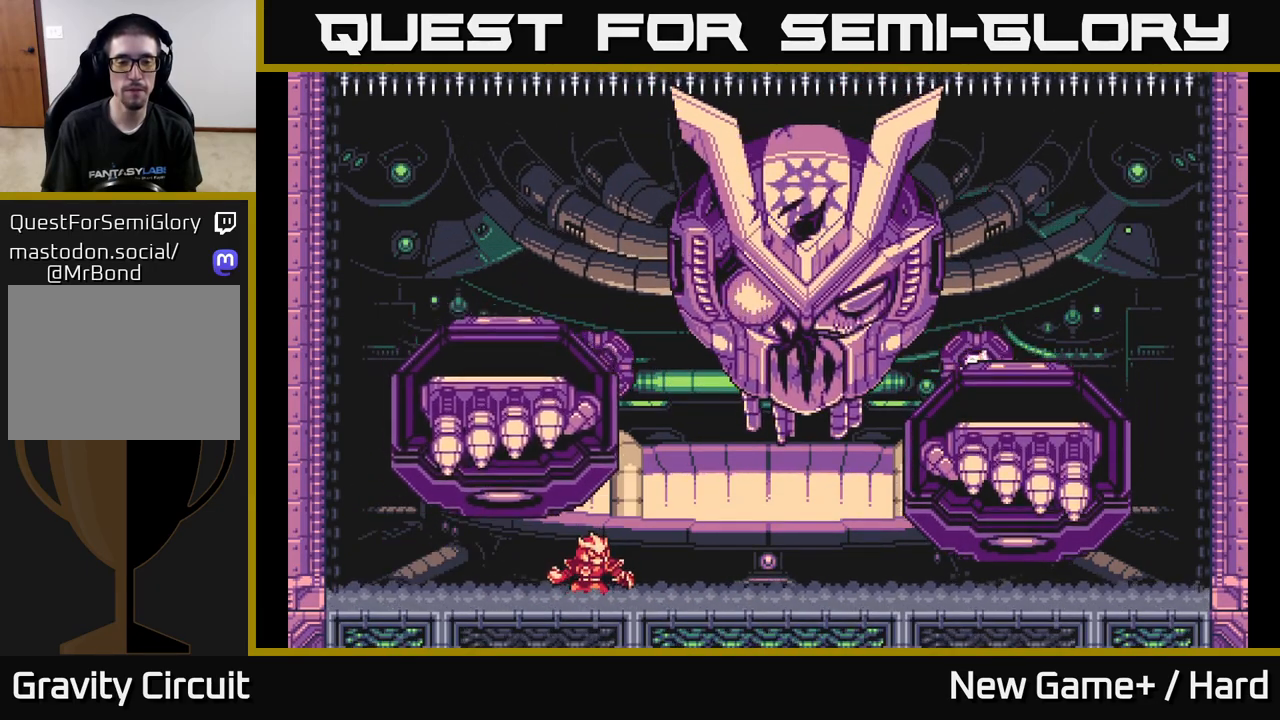
{"buttons": [], "left_stick": "center", "right_stick": "center", "events": []}
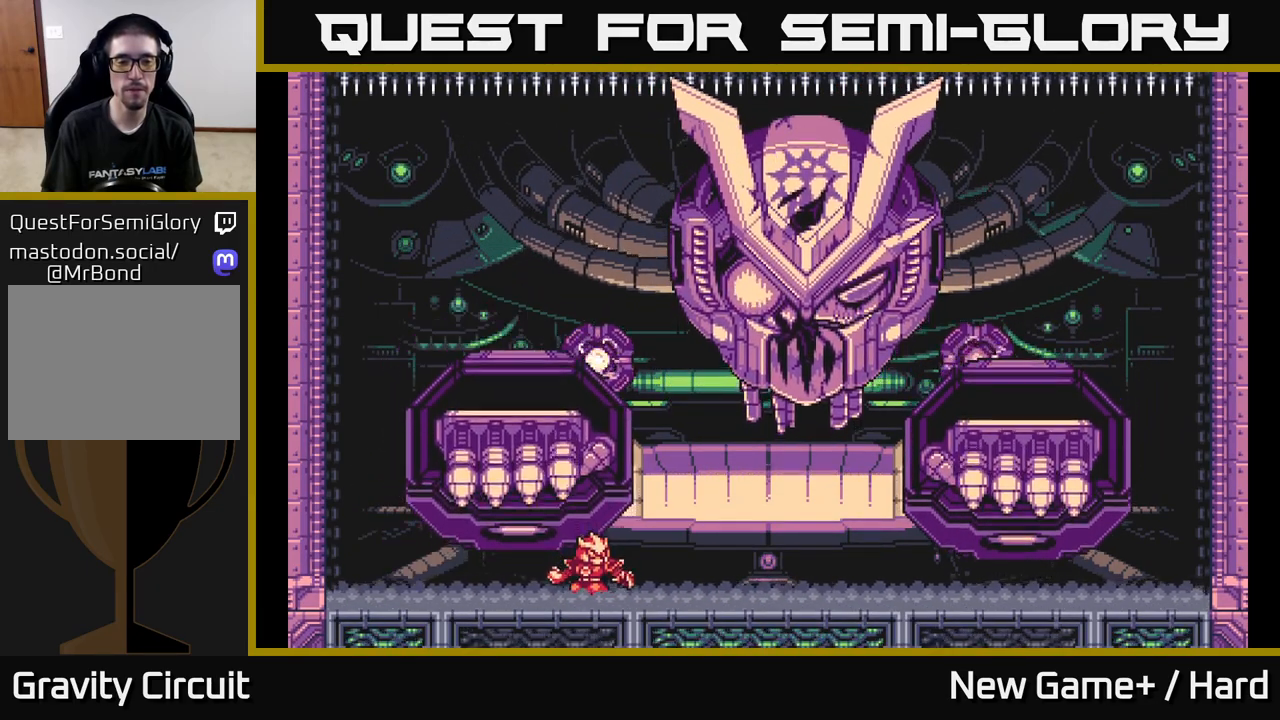
{"buttons": [], "left_stick": "center", "right_stick": "center", "events": []}
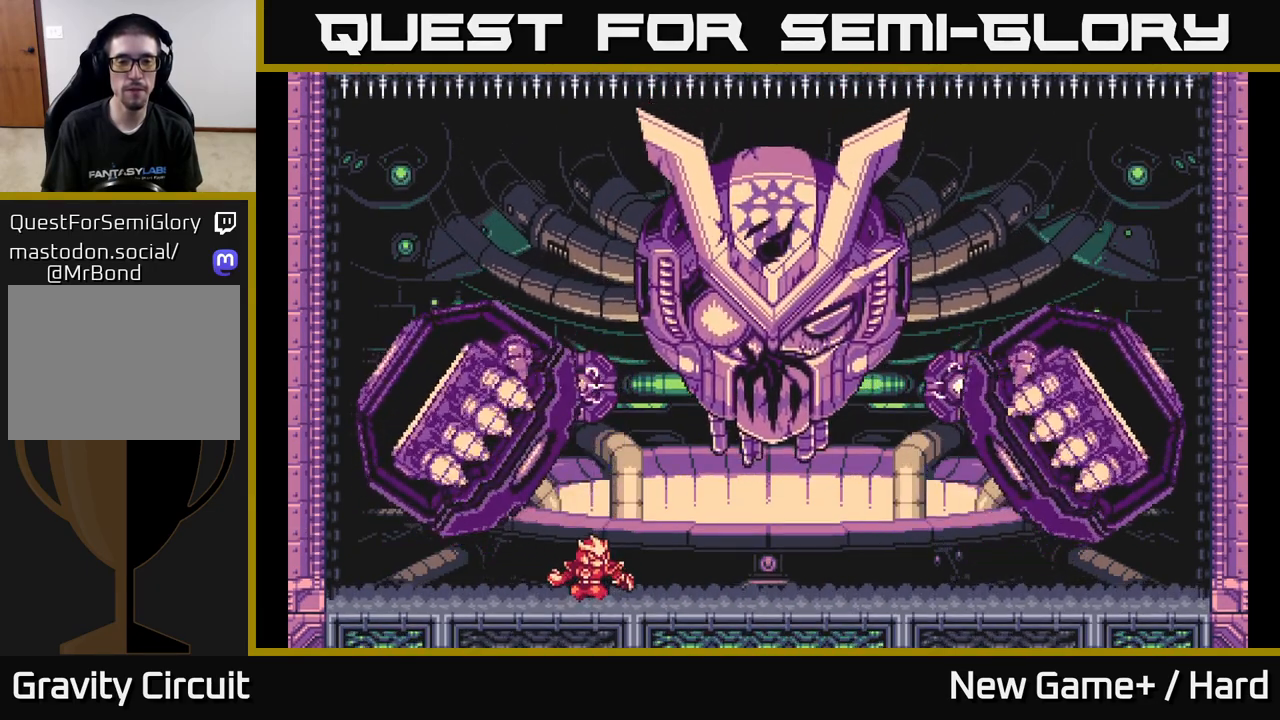
{"buttons": [], "left_stick": "center", "right_stick": "center", "events": []}
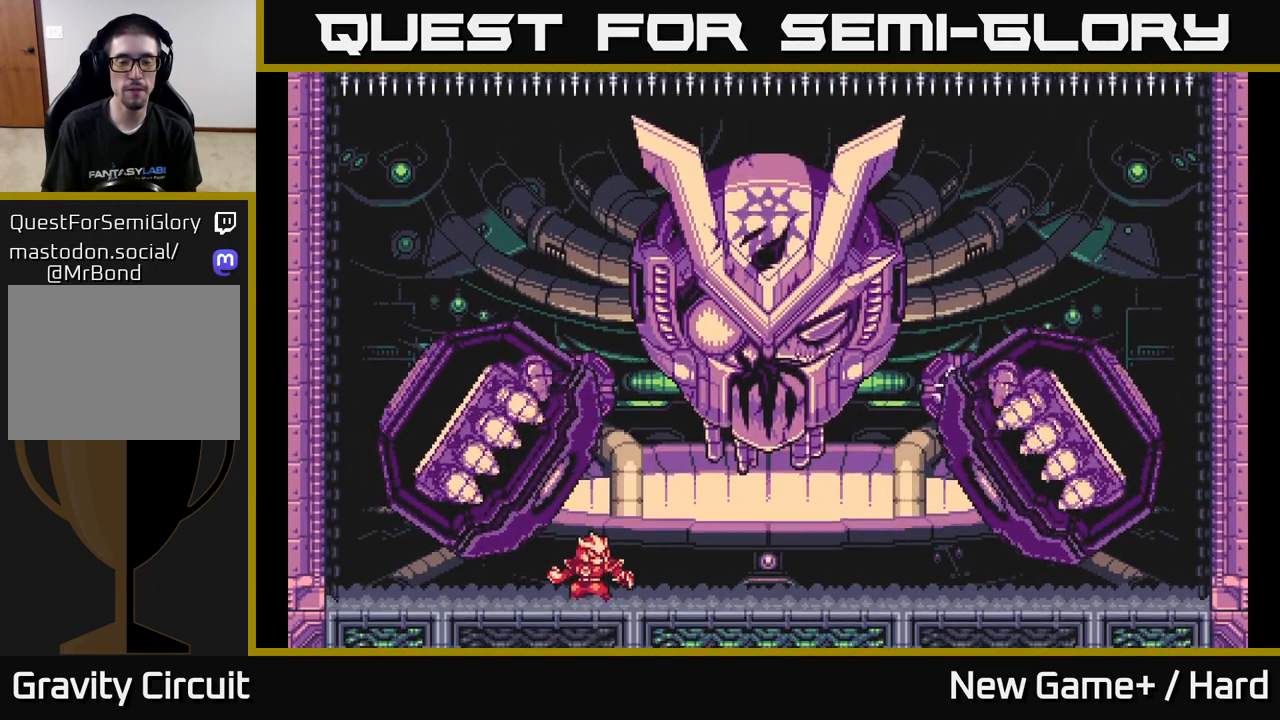
{"buttons": [], "left_stick": "right", "right_stick": "center", "events": [[500, "left_stick", "right"]]}
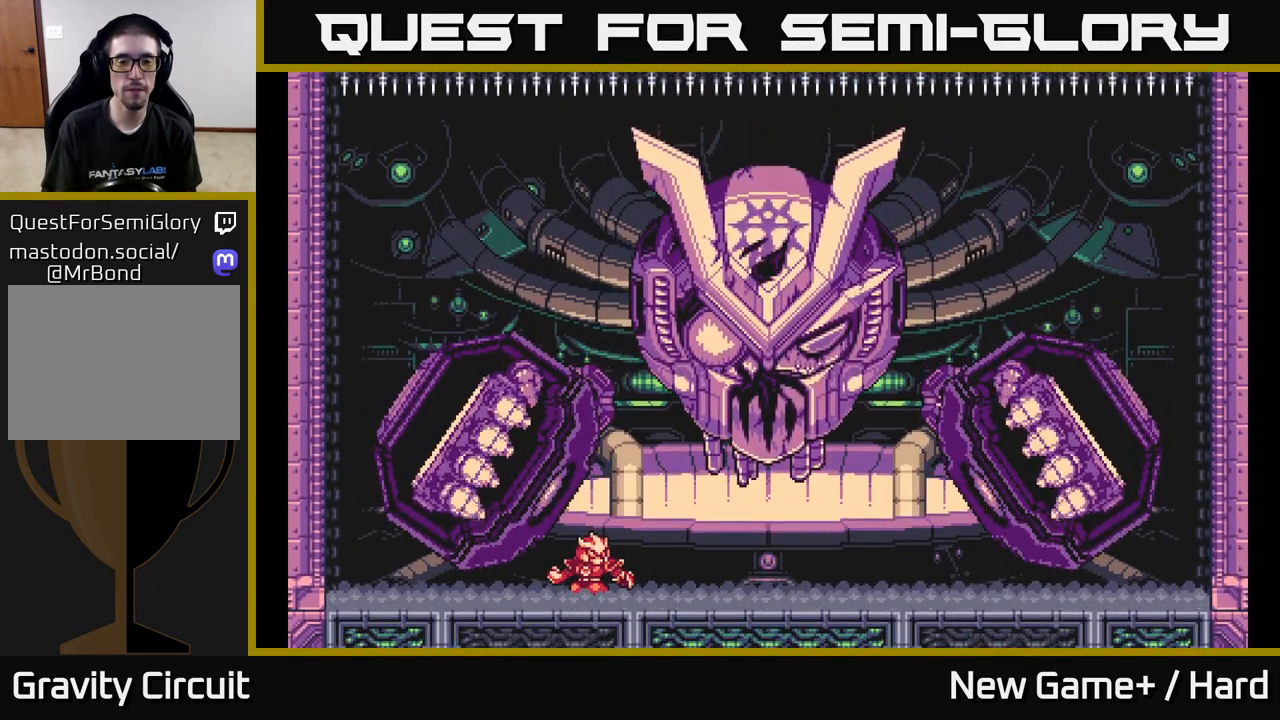
{"buttons": [], "left_stick": "right", "right_stick": "center", "events": [[217, "left_stick", "center"], [383, "left_stick", "right"]]}
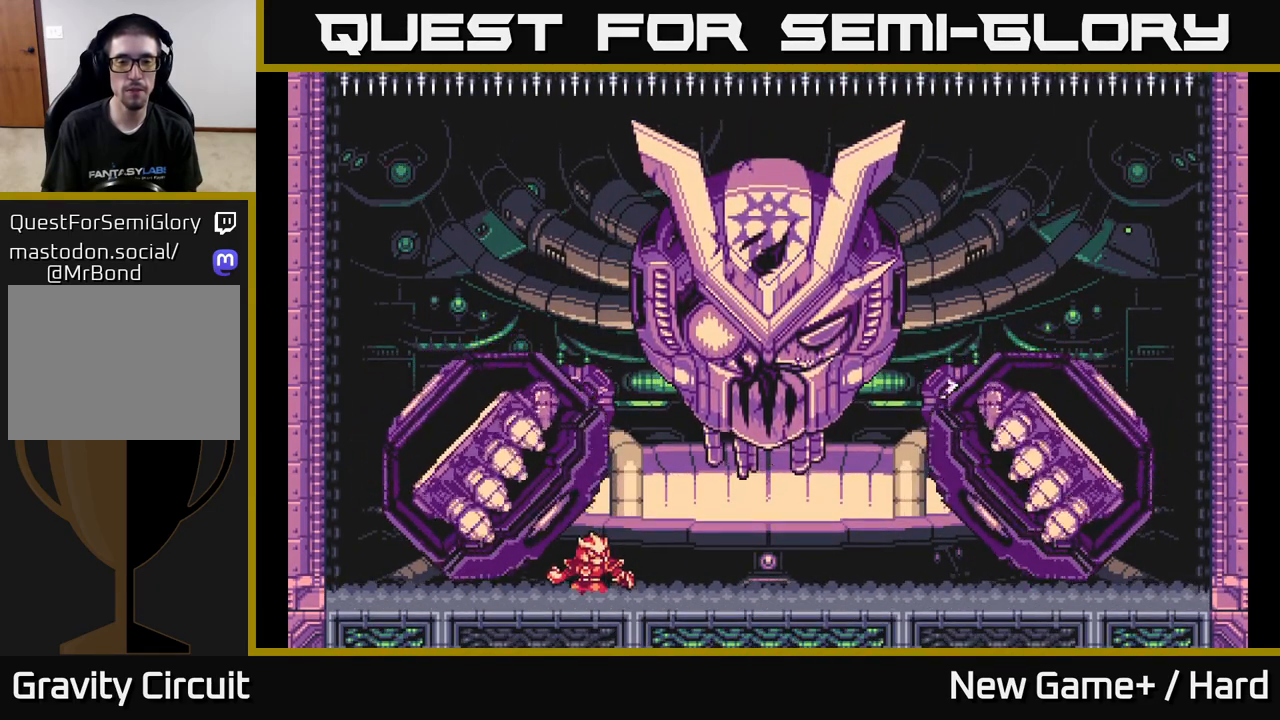
{"buttons": [], "left_stick": "center", "right_stick": "center", "events": [[117, "left_stick", "center"], [267, "left_stick", "right"], [450, "left_stick", "center"]]}
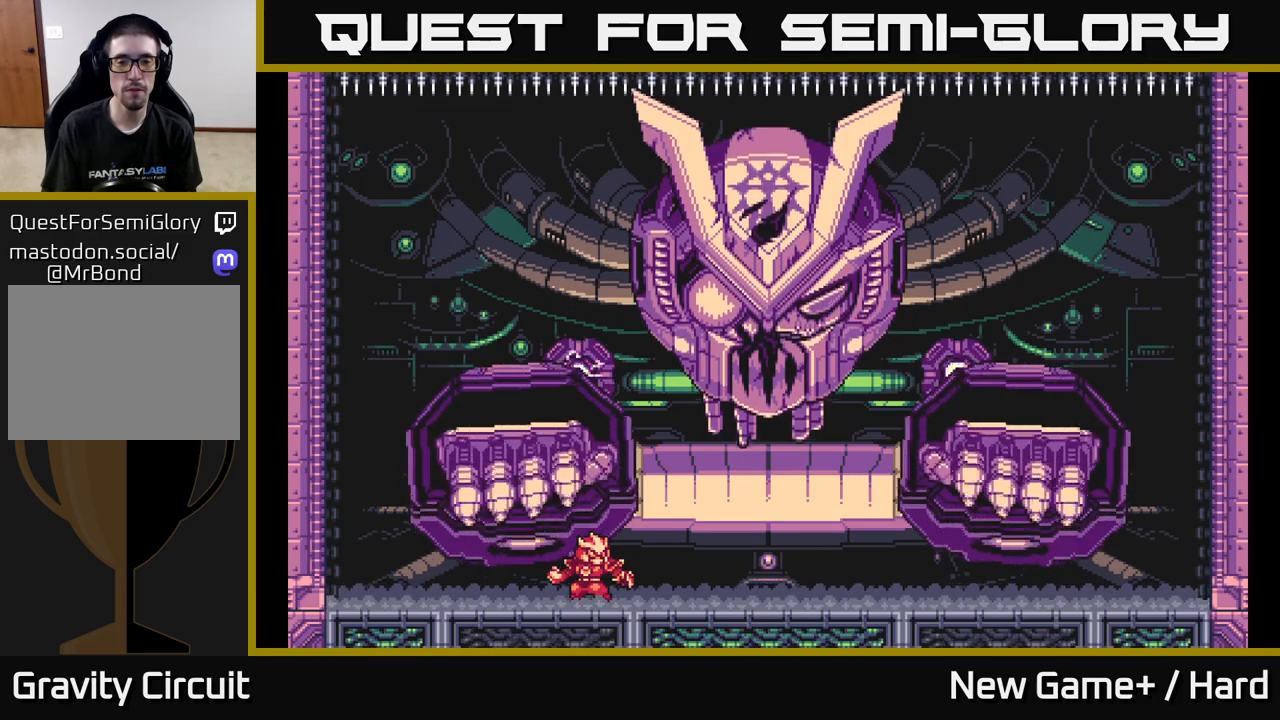
{"buttons": [], "left_stick": "right", "right_stick": "center", "events": [[217, "left_stick", "right"]]}
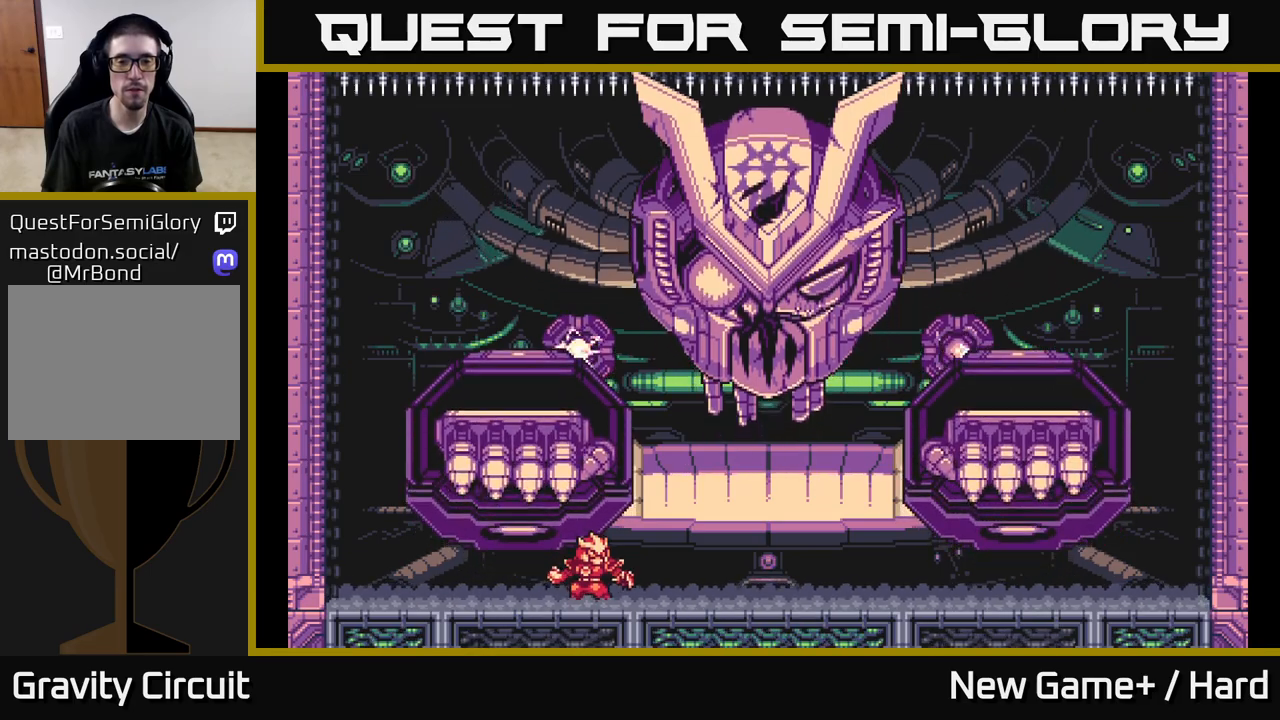
{"buttons": ["L2"], "left_stick": "right", "right_stick": "center", "events": [[467, "L2", "down"]]}